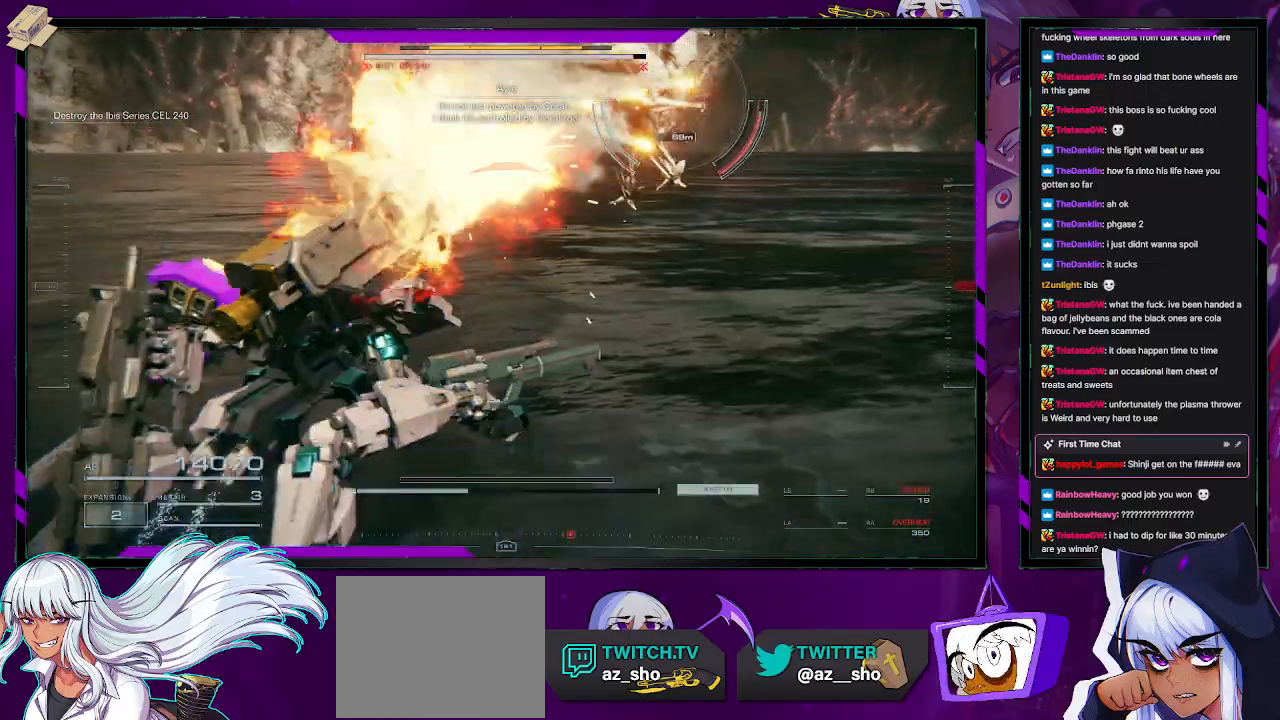
Gameplay with a controller (Xbox layout); each line is a JSON object with the inputs held at the frame after it. "events" lists button and stick changes between this image and that frame as [ms after this image, input, new state], when the widget could be followed in between.
{"buttons": ["R2"], "left_stick": "up-right", "right_stick": "center", "events": [[150, "right_stick", "up-left"], [250, "right_stick", "right"], [317, "left_stick", "right"], [483, "left_stick", "up-right"], [500, "right_stick", "center"]]}
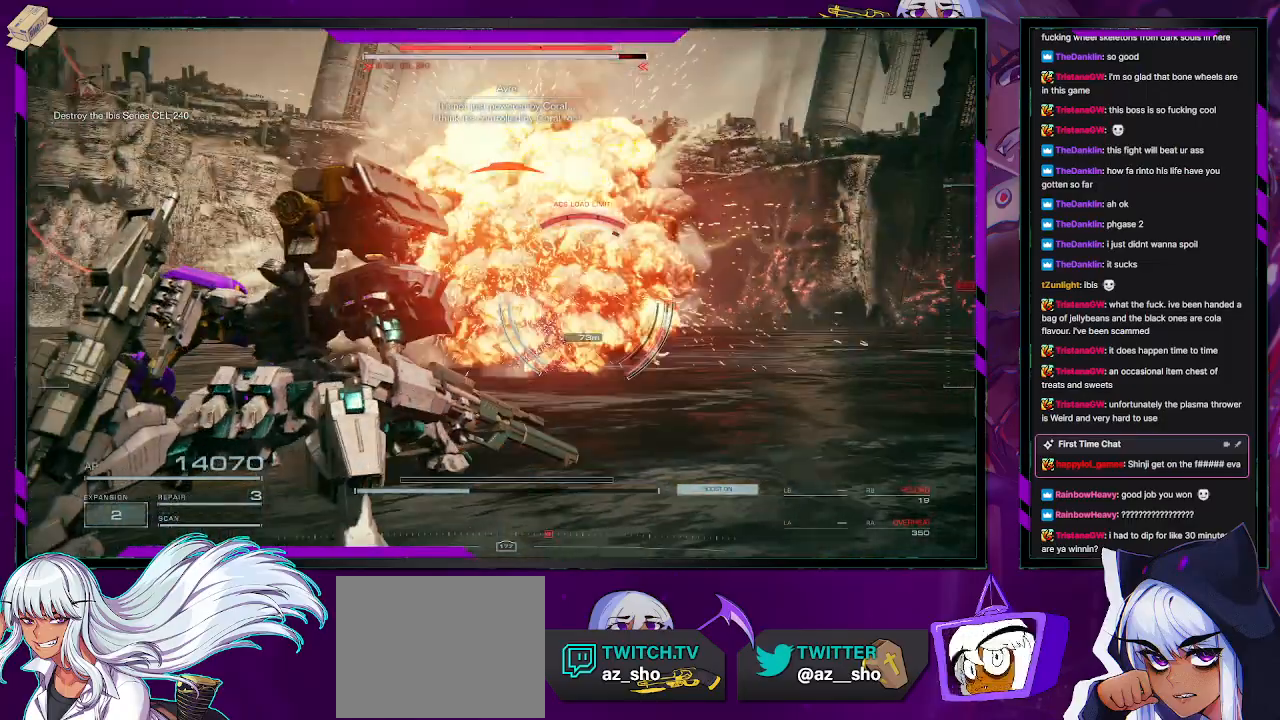
{"buttons": ["R2"], "left_stick": "up", "right_stick": "down-right", "events": [[50, "X", "down"], [50, "left_stick", "up"], [167, "X", "up"], [500, "right_stick", "down-right"]]}
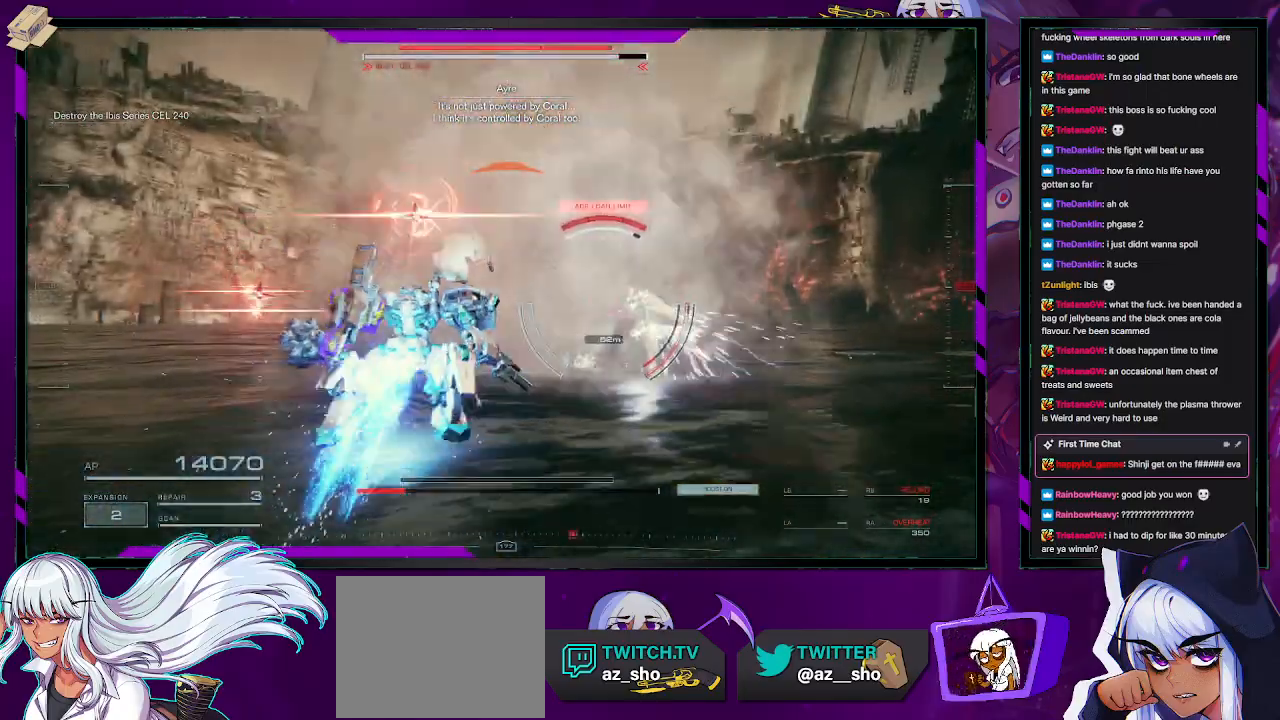
{"buttons": ["L2", "R2"], "left_stick": "up", "right_stick": "down-right", "events": [[67, "right_stick", "center"], [83, "L2", "down"], [250, "right_stick", "right"], [367, "right_stick", "down-right"]]}
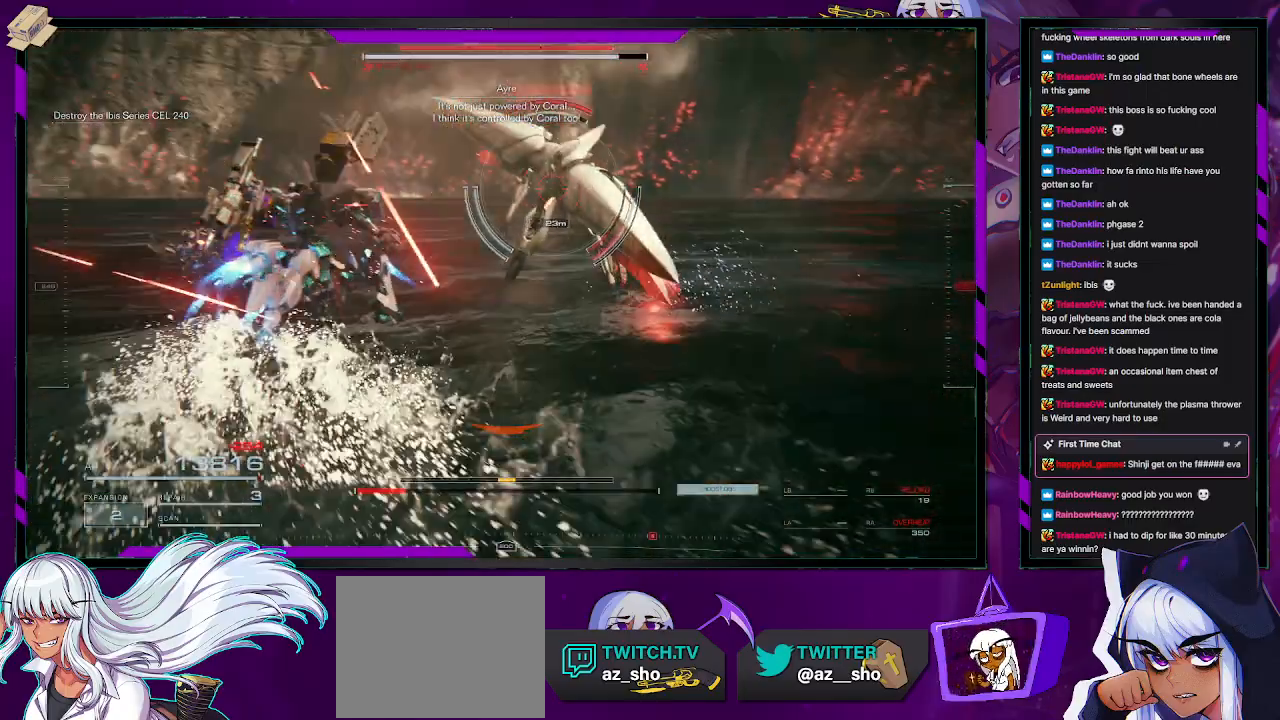
{"buttons": ["L2", "R2"], "left_stick": "right", "right_stick": "right", "events": [[17, "right_stick", "center"], [167, "left_stick", "up-right"], [167, "right_stick", "right"], [333, "left_stick", "right"]]}
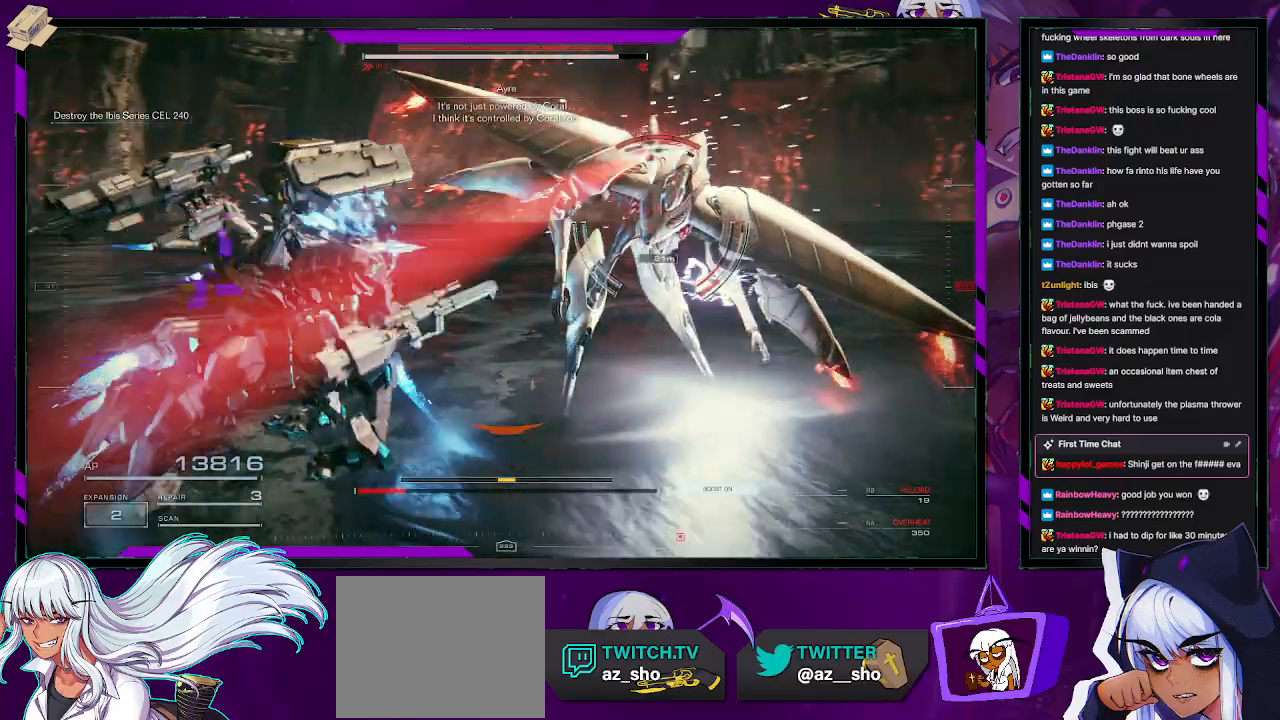
{"buttons": ["L2", "R2"], "left_stick": "up-right", "right_stick": "center", "events": [[167, "right_stick", "center"], [183, "left_stick", "up-right"]]}
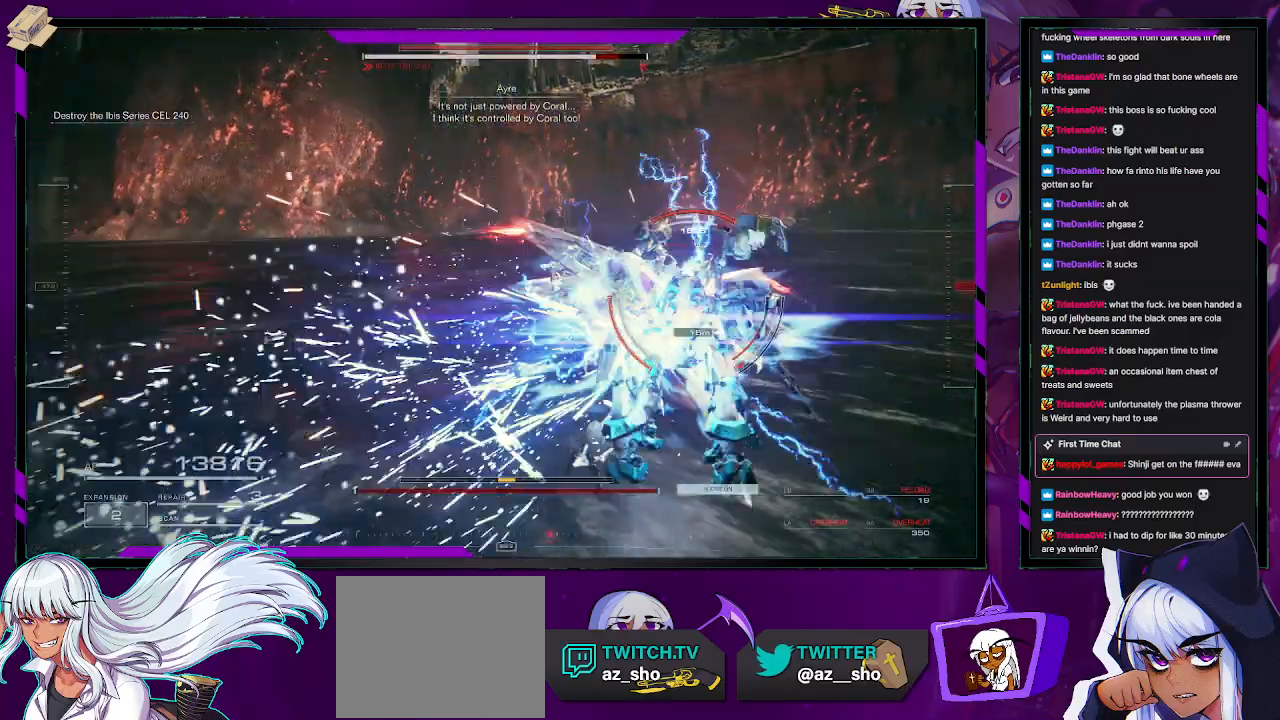
{"buttons": ["L2", "R2"], "left_stick": "up-right", "right_stick": "center", "events": []}
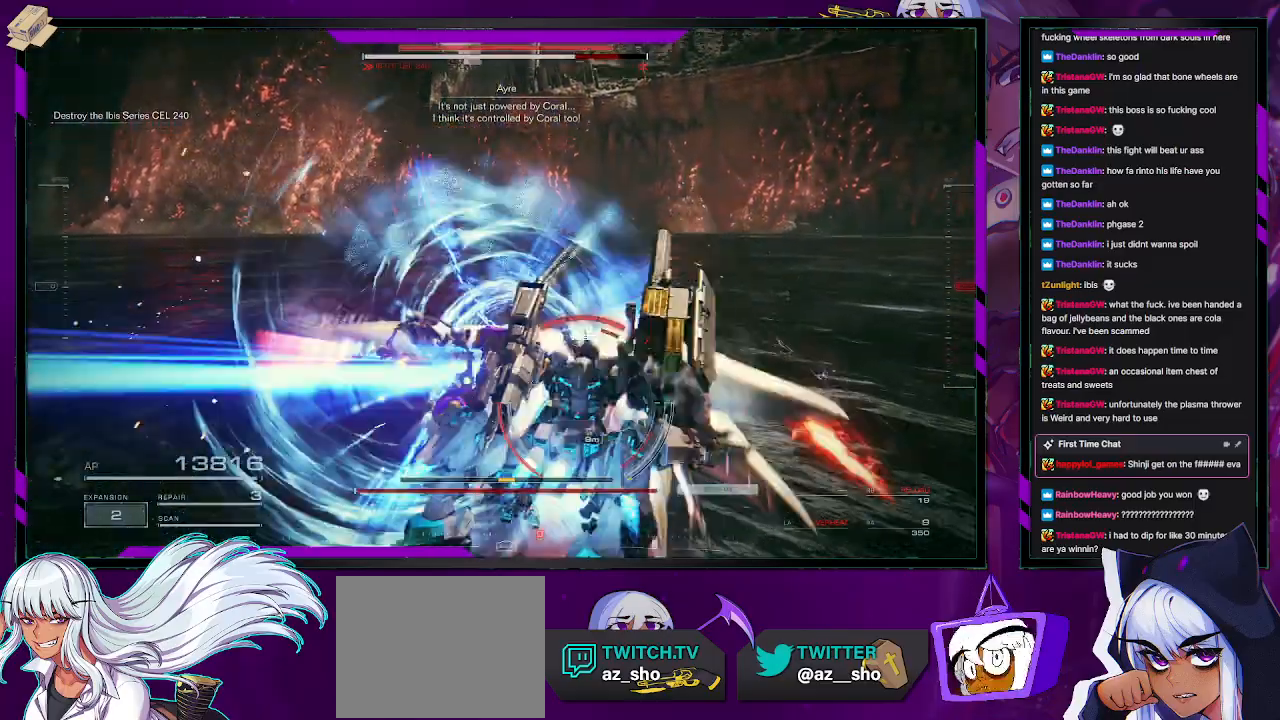
{"buttons": ["R2"], "left_stick": "up-right", "right_stick": "center", "events": [[383, "L2", "up"]]}
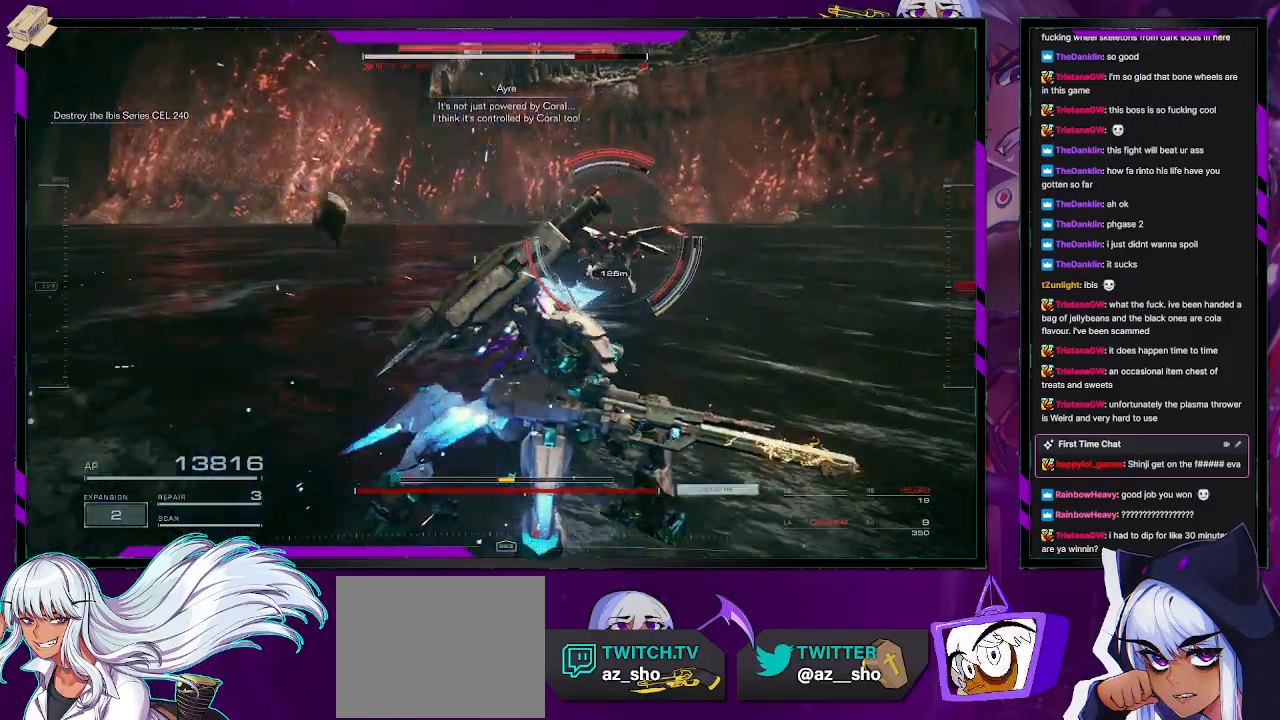
{"buttons": ["R2"], "left_stick": "up-right", "right_stick": "center", "events": []}
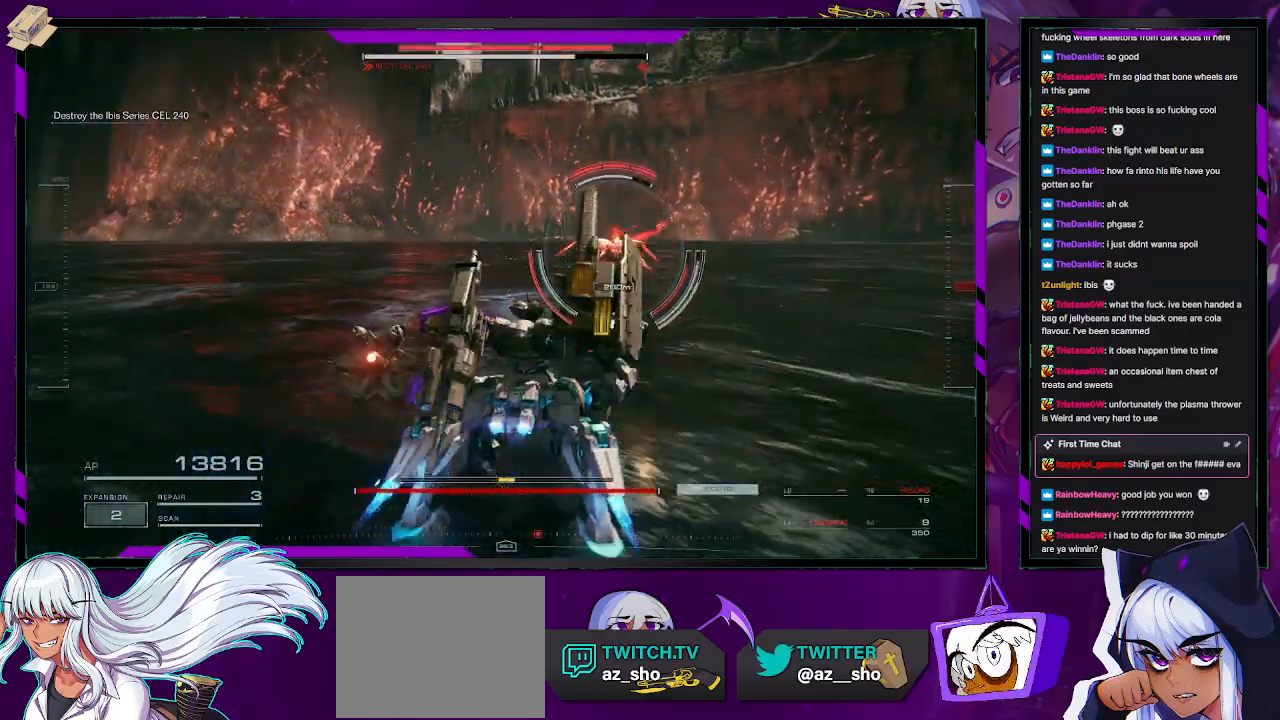
{"buttons": ["R2"], "left_stick": "up-right", "right_stick": "up-left", "events": [[117, "R2", "up"], [200, "R2", "down"], [433, "right_stick", "up-left"]]}
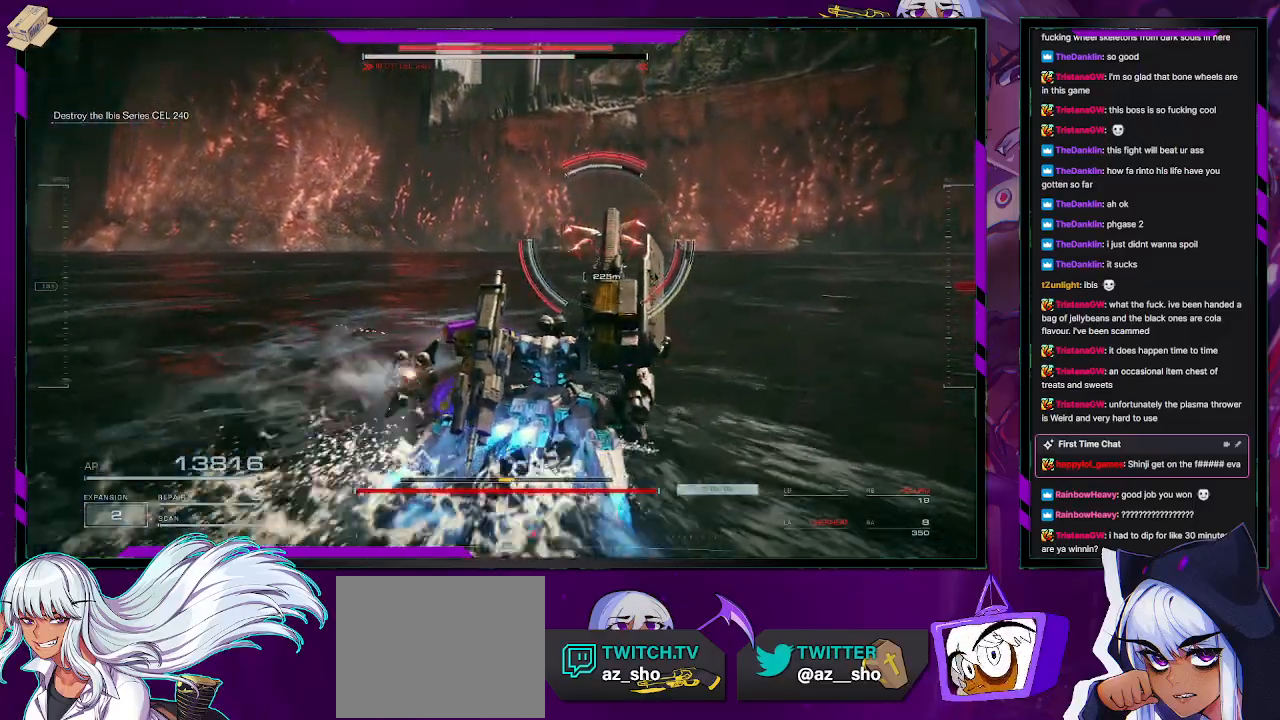
{"buttons": ["R2"], "left_stick": "up-right", "right_stick": "center", "events": [[117, "right_stick", "center"]]}
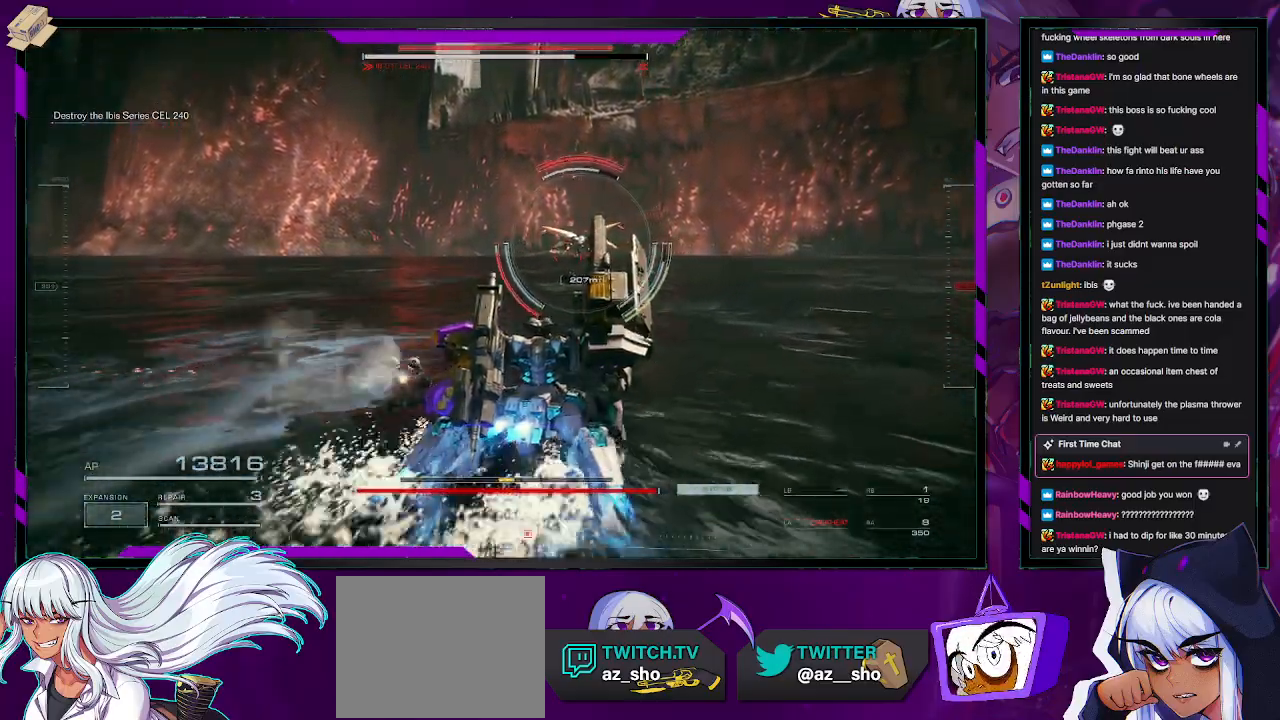
{"buttons": ["R2"], "left_stick": "up-right", "right_stick": "center", "events": []}
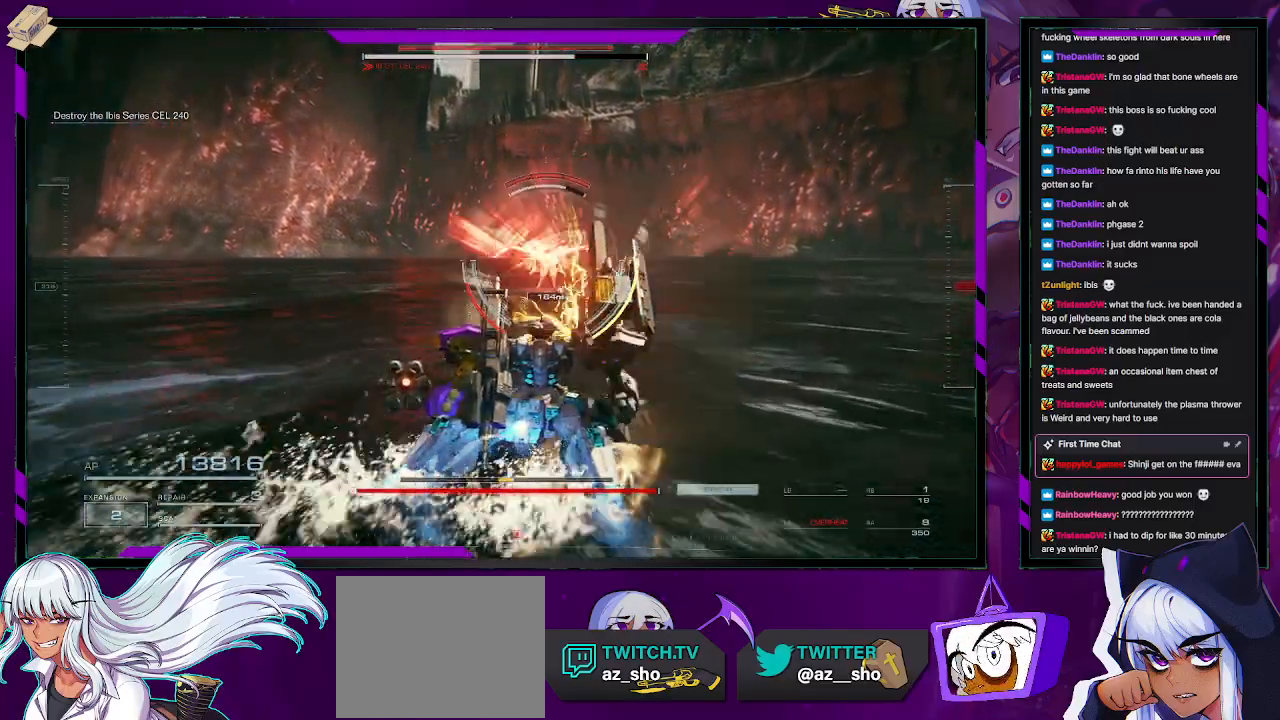
{"buttons": ["R2"], "left_stick": "up-right", "right_stick": "center", "events": [[50, "R2", "up"], [67, "right_stick", "up-left"], [100, "R2", "down"], [200, "right_stick", "center"]]}
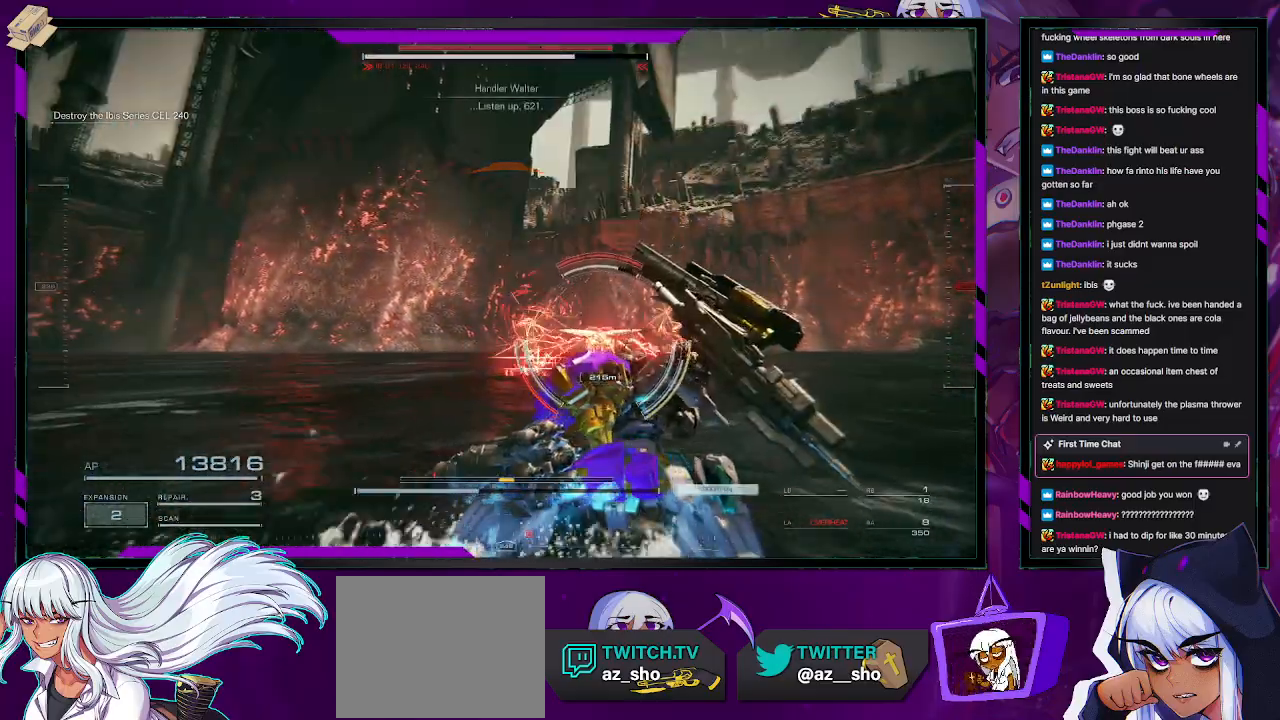
{"buttons": ["X", "R2"], "left_stick": "right", "right_stick": "center", "events": [[433, "X", "down"], [450, "left_stick", "right"]]}
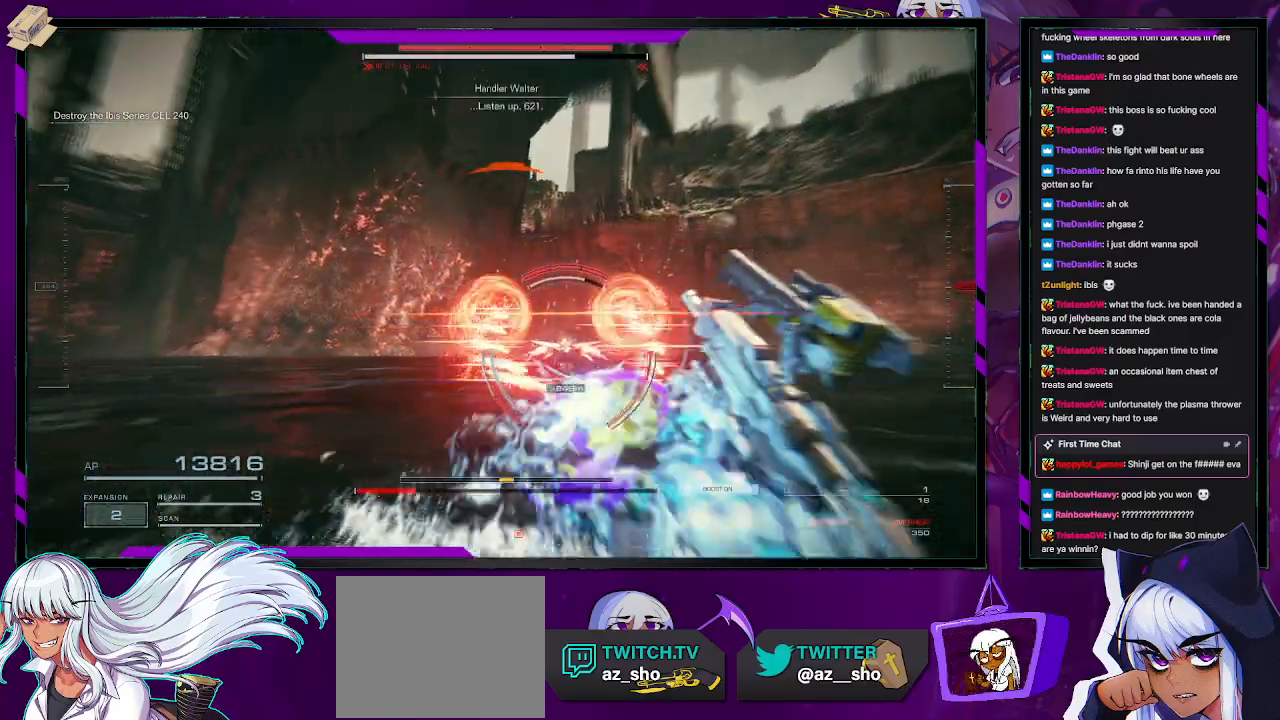
{"buttons": ["R2"], "left_stick": "up-right", "right_stick": "center", "events": [[83, "X", "up"], [217, "left_stick", "up-right"]]}
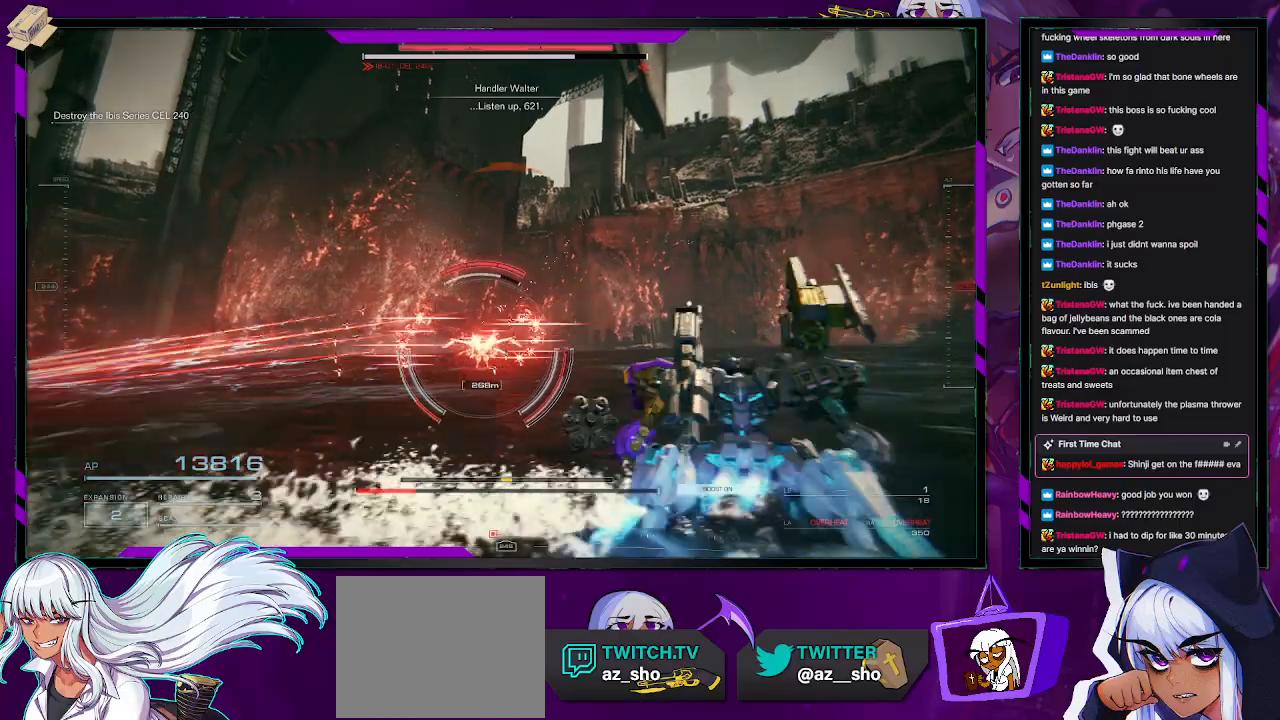
{"buttons": ["R2"], "left_stick": "up-right", "right_stick": "center", "events": []}
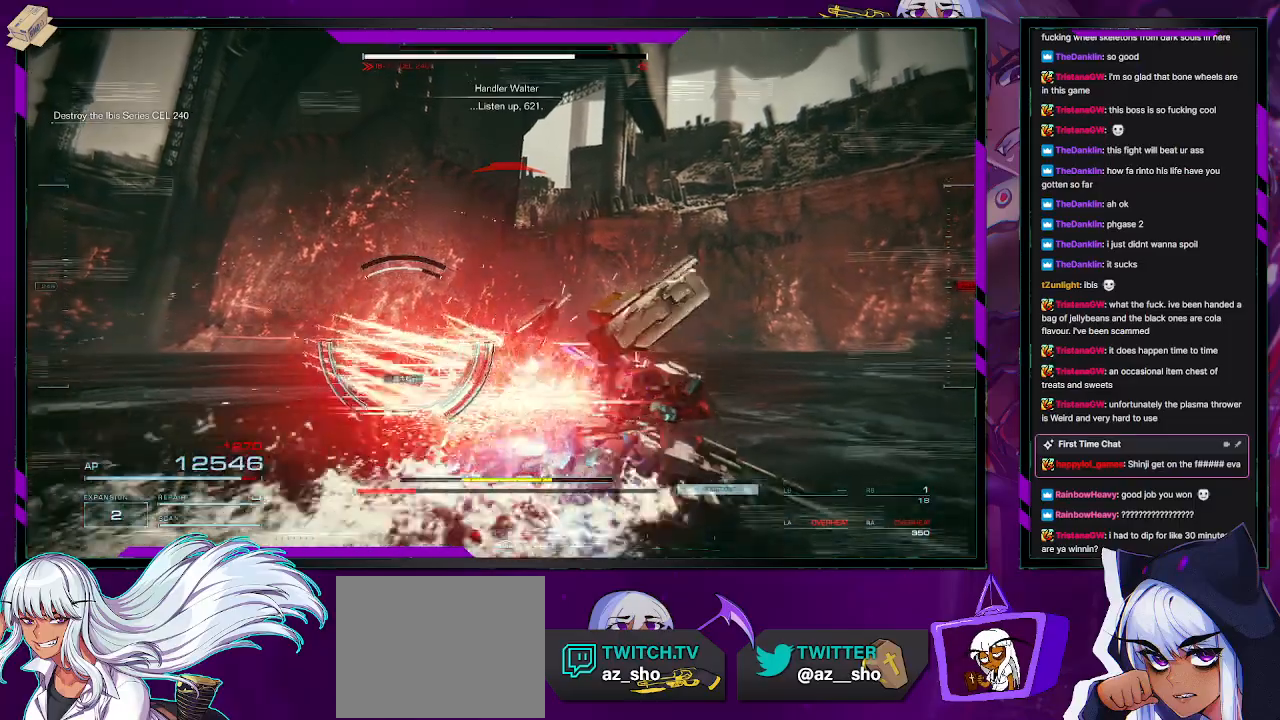
{"buttons": ["R2"], "left_stick": "left", "right_stick": "center", "events": [[150, "left_stick", "up-left"], [250, "left_stick", "left"]]}
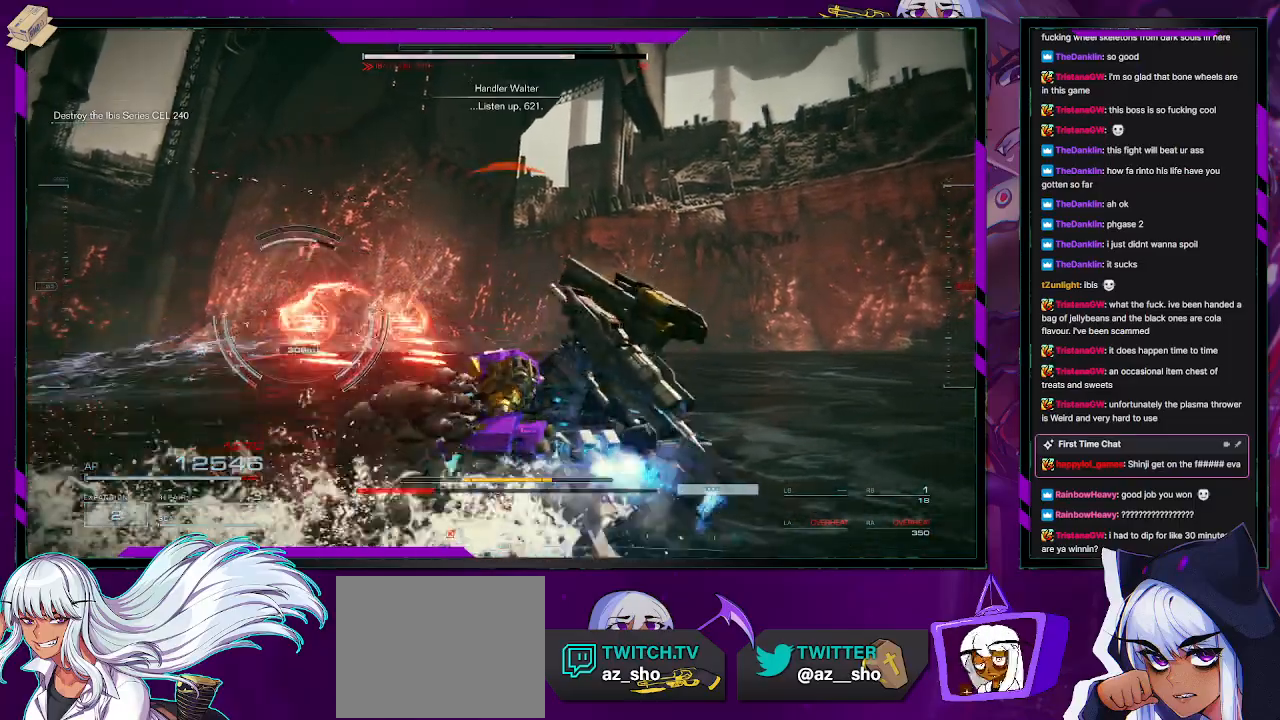
{"buttons": ["R2"], "left_stick": "left", "right_stick": "center", "events": [[17, "right_stick", "left"], [267, "right_stick", "center"]]}
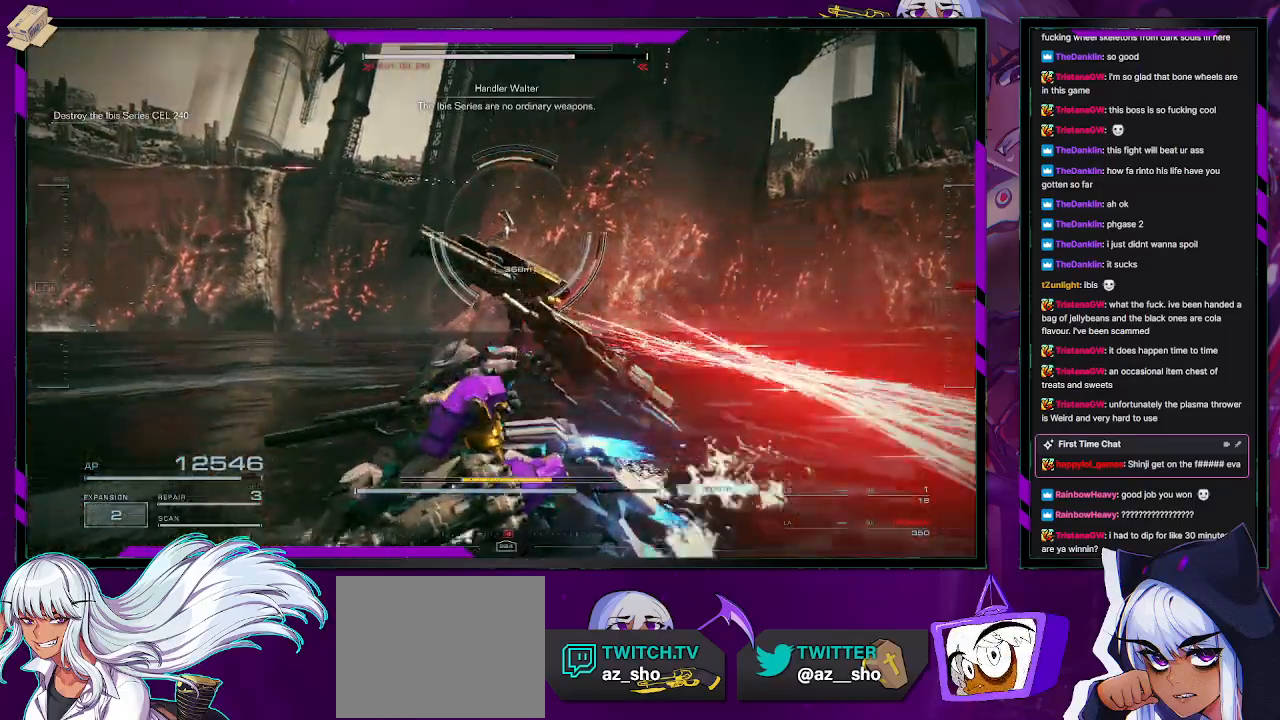
{"buttons": ["R2"], "left_stick": "left", "right_stick": "center", "events": []}
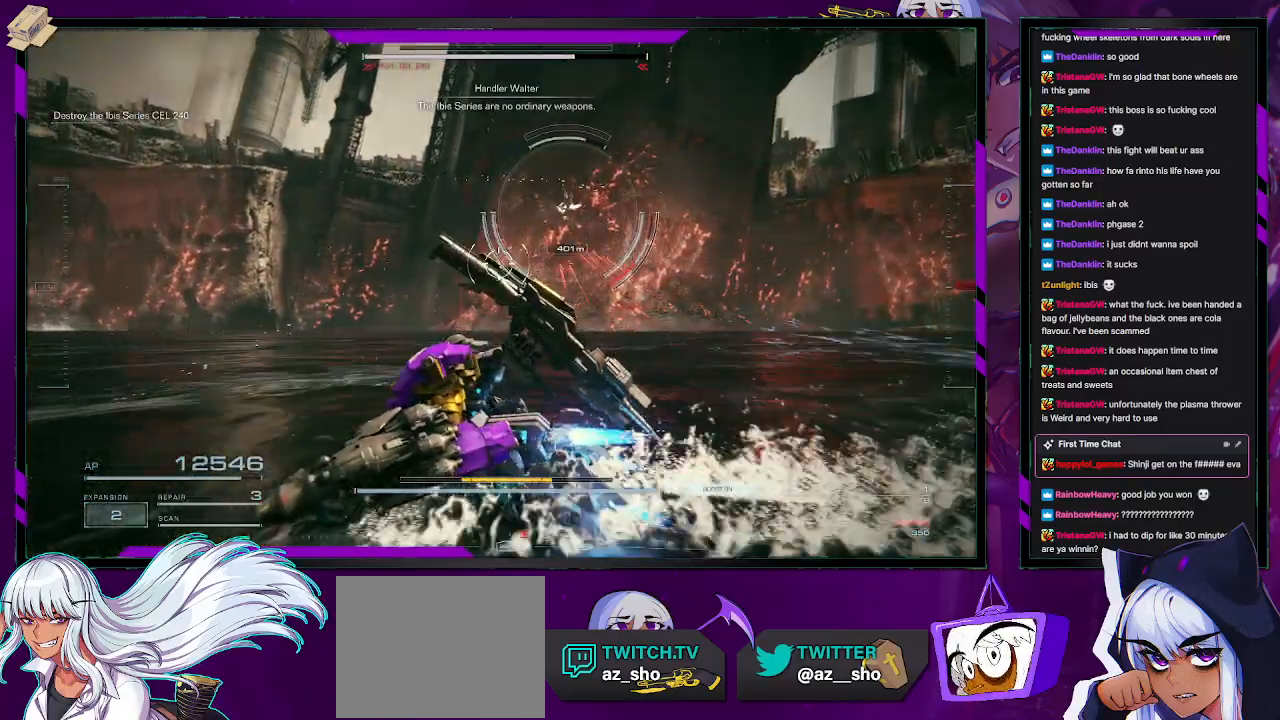
{"buttons": ["R2"], "left_stick": "left", "right_stick": "center", "events": []}
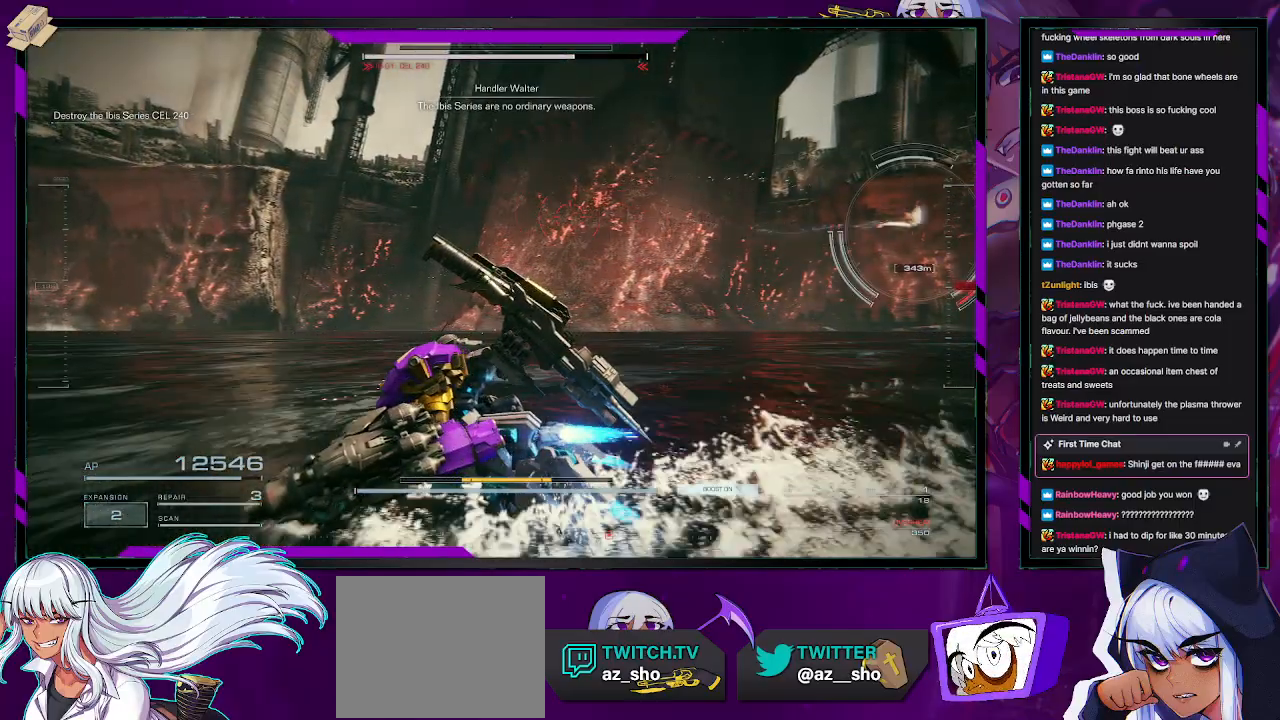
{"buttons": ["X", "R2"], "left_stick": "right", "right_stick": "center", "events": [[33, "right_stick", "right"], [133, "left_stick", "down-left"], [283, "left_stick", "down-right"], [333, "left_stick", "right"], [383, "right_stick", "center"], [500, "X", "down"]]}
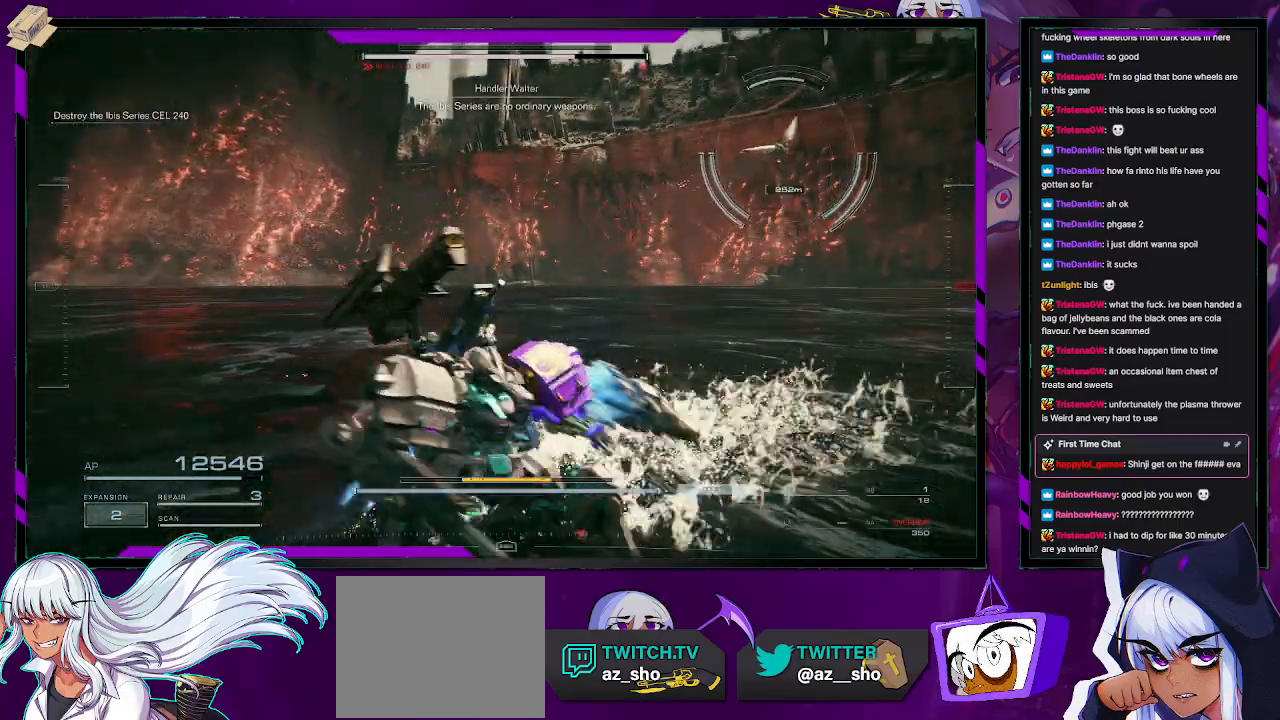
{"buttons": ["R2"], "left_stick": "up-right", "right_stick": "up-left", "events": [[183, "X", "up"], [283, "left_stick", "up-right"], [383, "right_stick", "up"], [433, "right_stick", "up-left"]]}
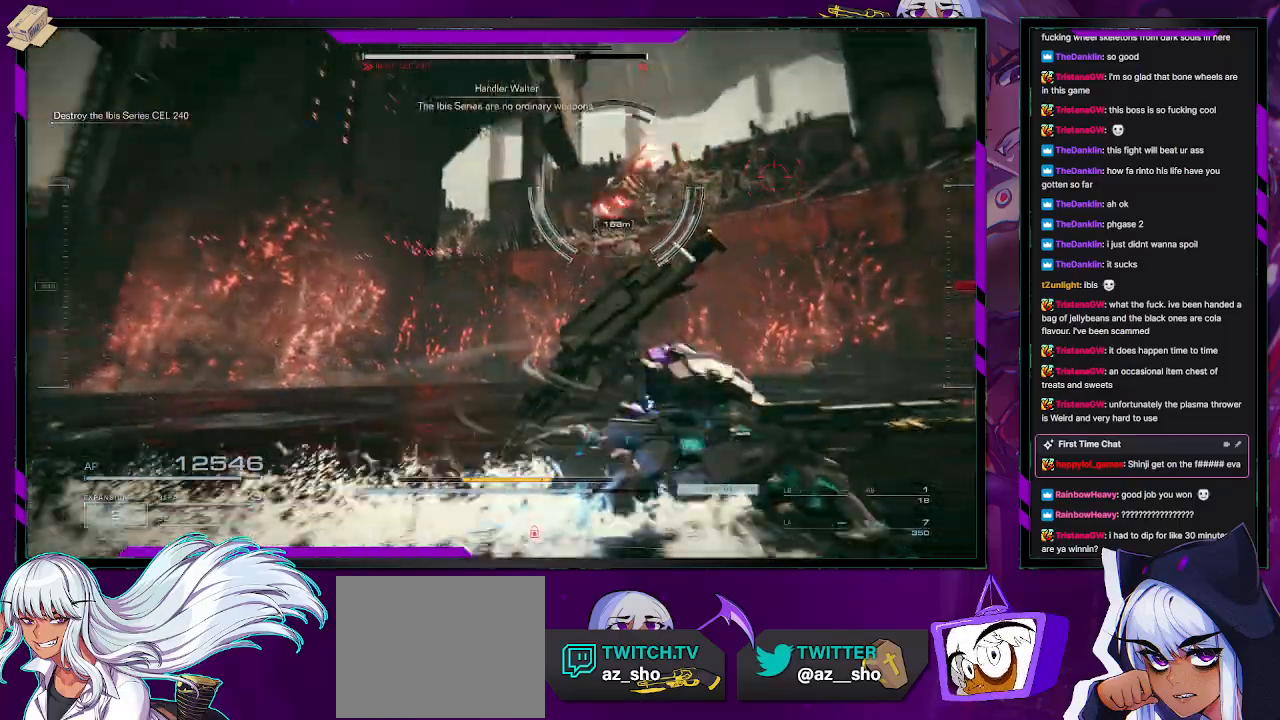
{"buttons": ["R2"], "left_stick": "up", "right_stick": "left", "events": [[17, "right_stick", "left"], [100, "right_stick", "center"], [233, "right_stick", "left"], [467, "left_stick", "up"]]}
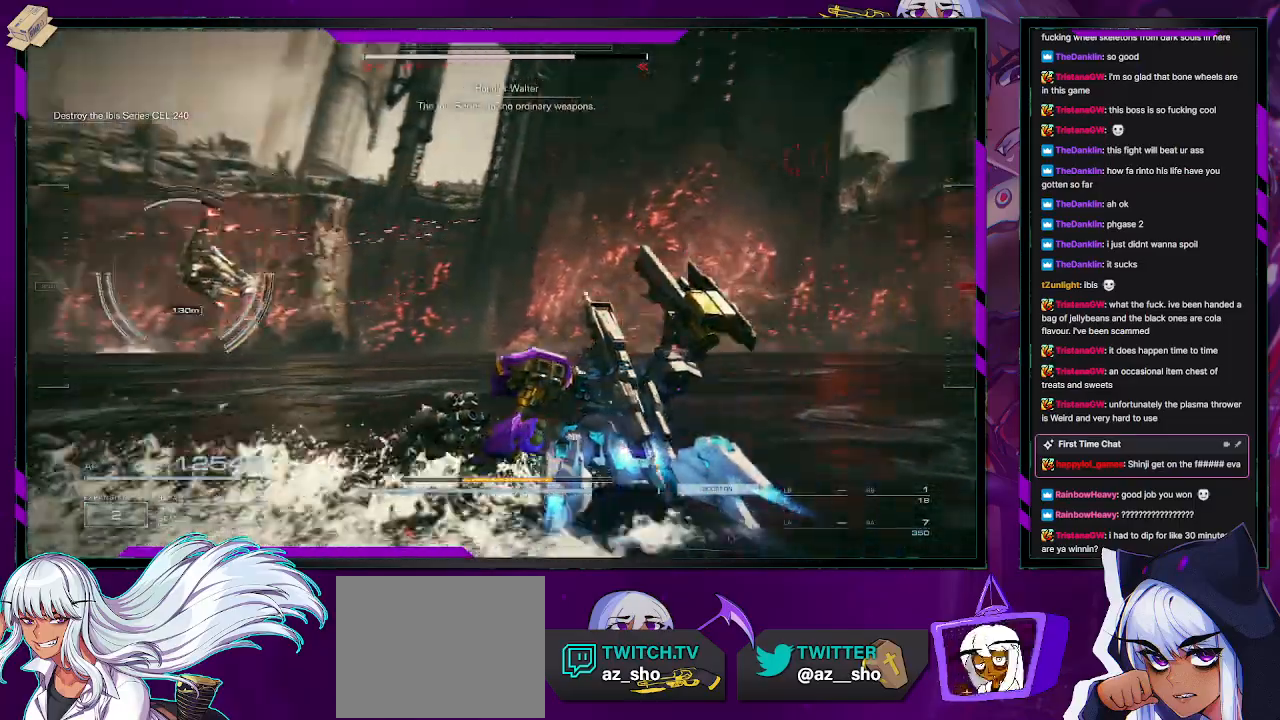
{"buttons": ["R2"], "left_stick": "up-left", "right_stick": "left", "events": [[83, "left_stick", "up-left"]]}
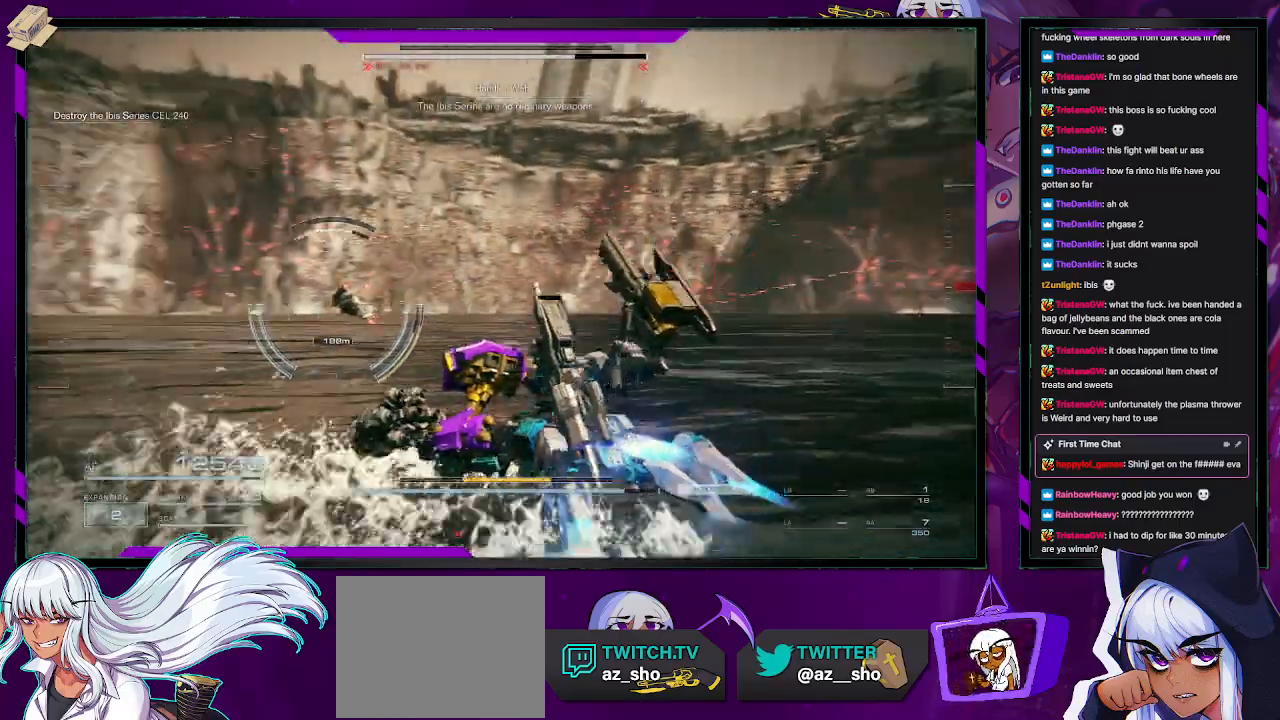
{"buttons": ["R2"], "left_stick": "up-left", "right_stick": "left", "events": [[50, "right_stick", "center"], [133, "X", "down"], [267, "X", "up"], [450, "right_stick", "left"]]}
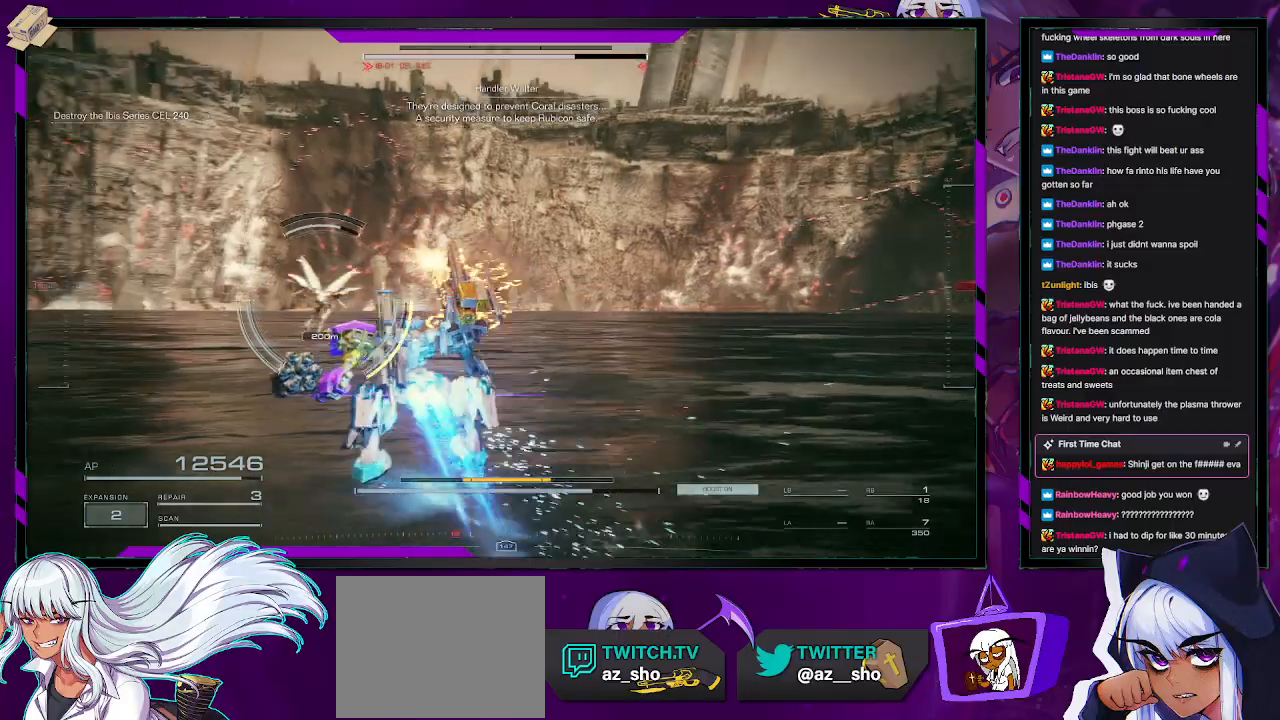
{"buttons": ["R2"], "left_stick": "up", "right_stick": "center", "events": [[267, "right_stick", "center"], [300, "R2", "up"], [400, "R2", "down"], [483, "left_stick", "up"]]}
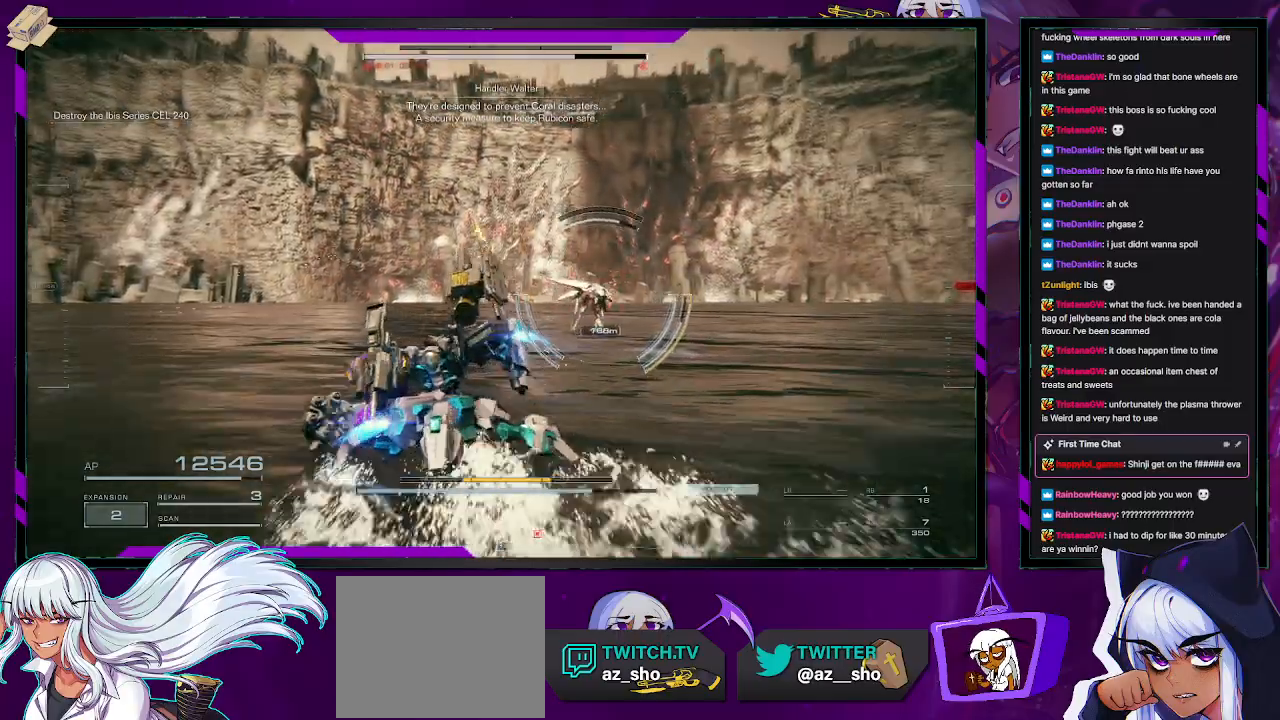
{"buttons": ["R2"], "left_stick": "up-right", "right_stick": "right", "events": [[217, "right_stick", "right"], [450, "left_stick", "up-right"]]}
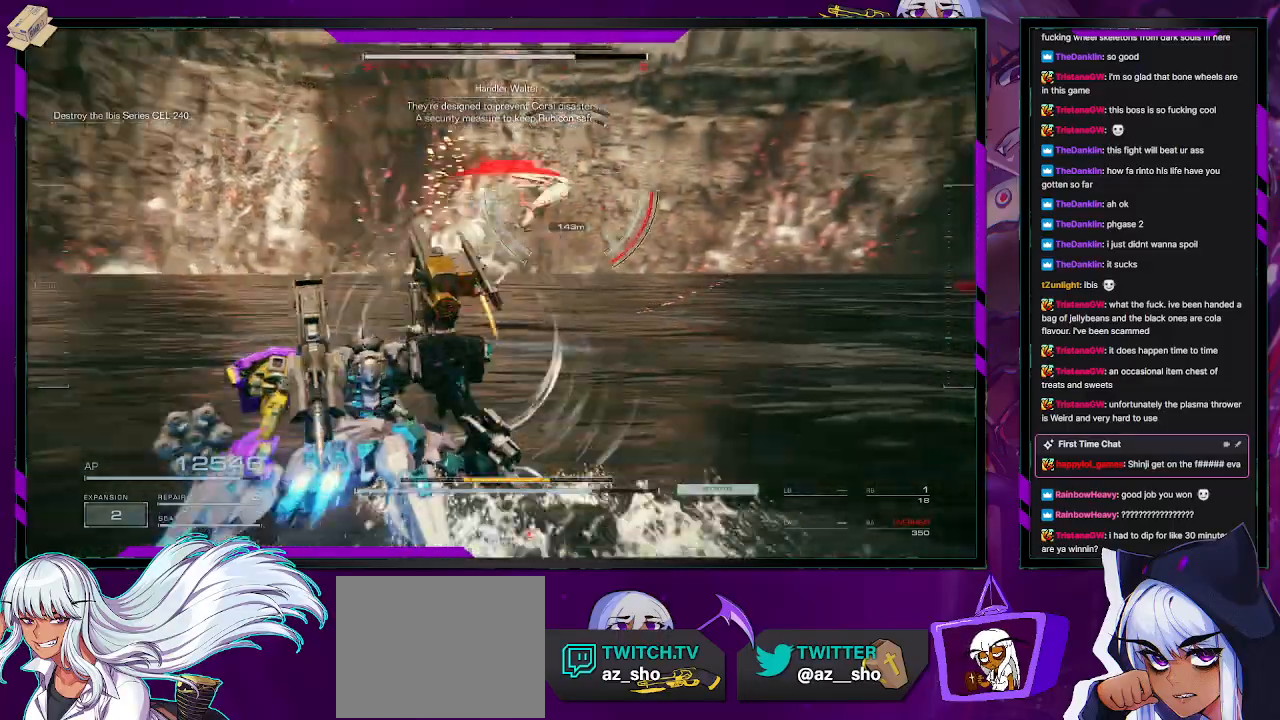
{"buttons": ["R2"], "left_stick": "down-right", "right_stick": "center", "events": [[50, "right_stick", "center"], [133, "left_stick", "right"], [267, "X", "down"], [400, "X", "up"], [433, "left_stick", "down-right"]]}
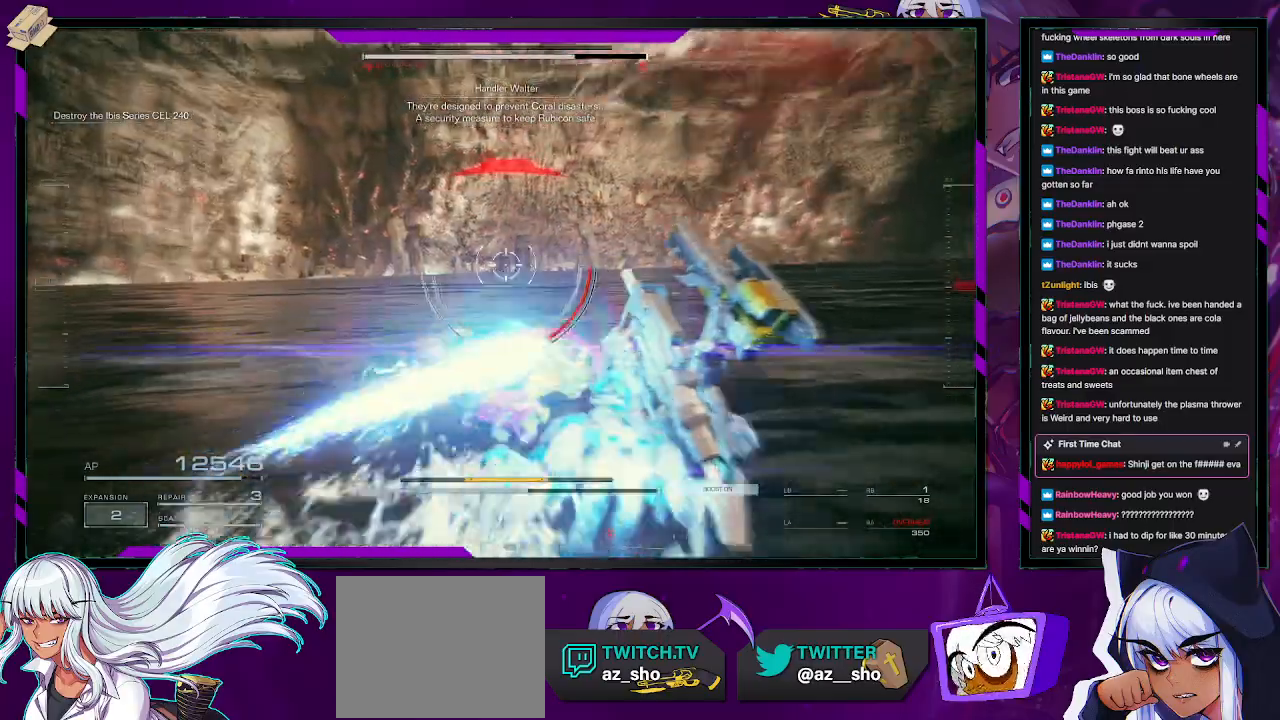
{"buttons": ["R2"], "left_stick": "down-right", "right_stick": "right", "events": [[133, "right_stick", "right"]]}
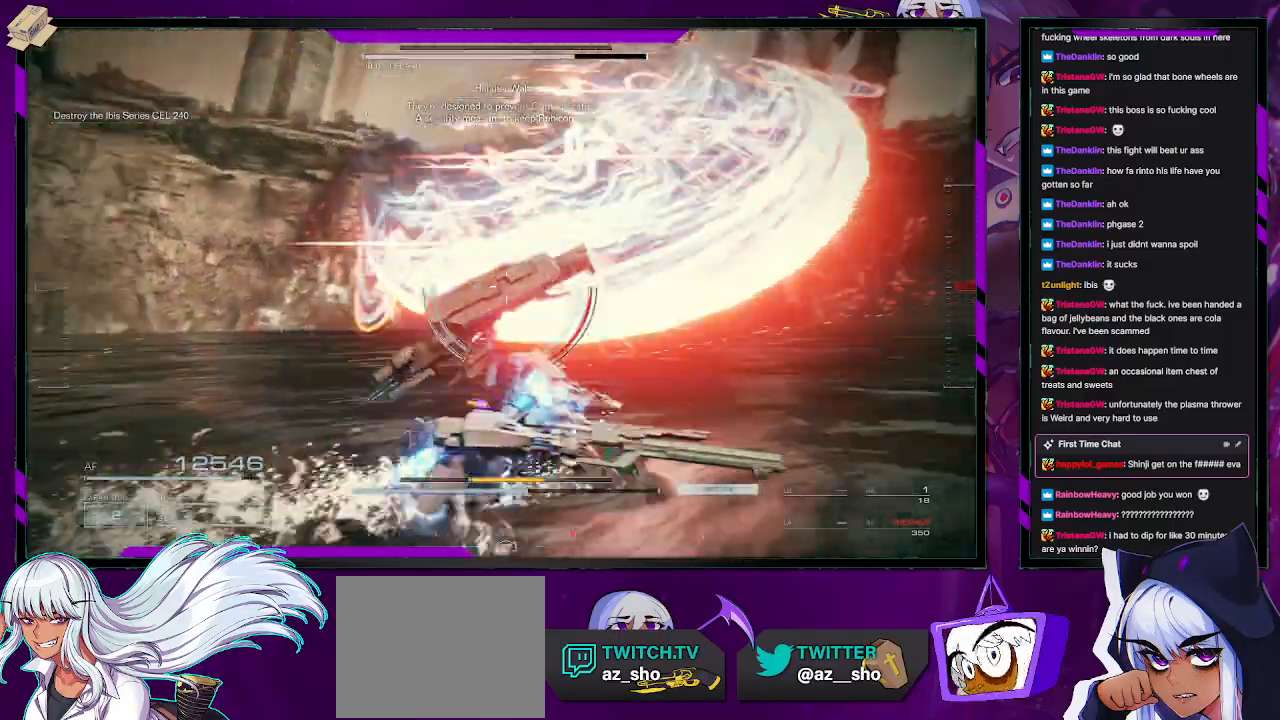
{"buttons": ["R1", "R2"], "left_stick": "right", "right_stick": "right", "events": [[100, "R1", "down"], [100, "right_stick", "center"], [183, "left_stick", "up-right"], [217, "R1", "up"], [267, "R1", "down"], [333, "R1", "up"], [417, "R1", "down"], [417, "right_stick", "right"], [483, "left_stick", "right"]]}
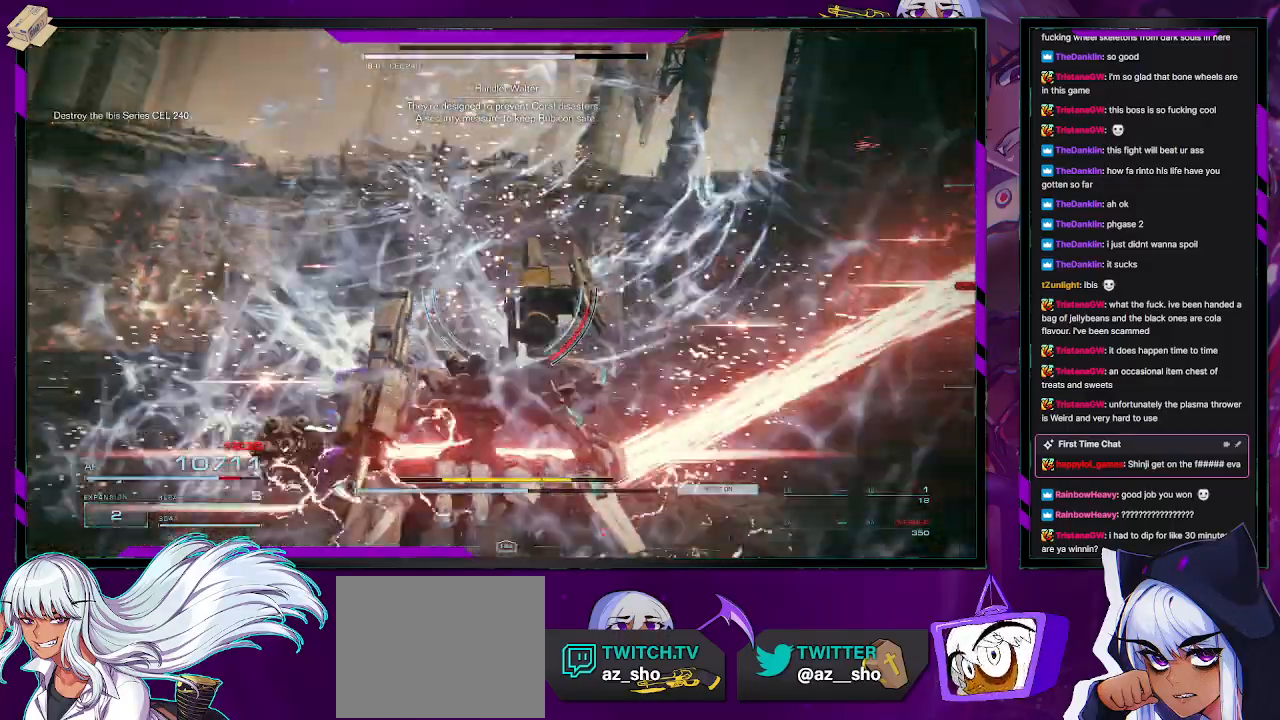
{"buttons": ["R2"], "left_stick": "right", "right_stick": "up-right", "events": [[33, "R1", "up"], [317, "right_stick", "center"], [417, "right_stick", "up-right"]]}